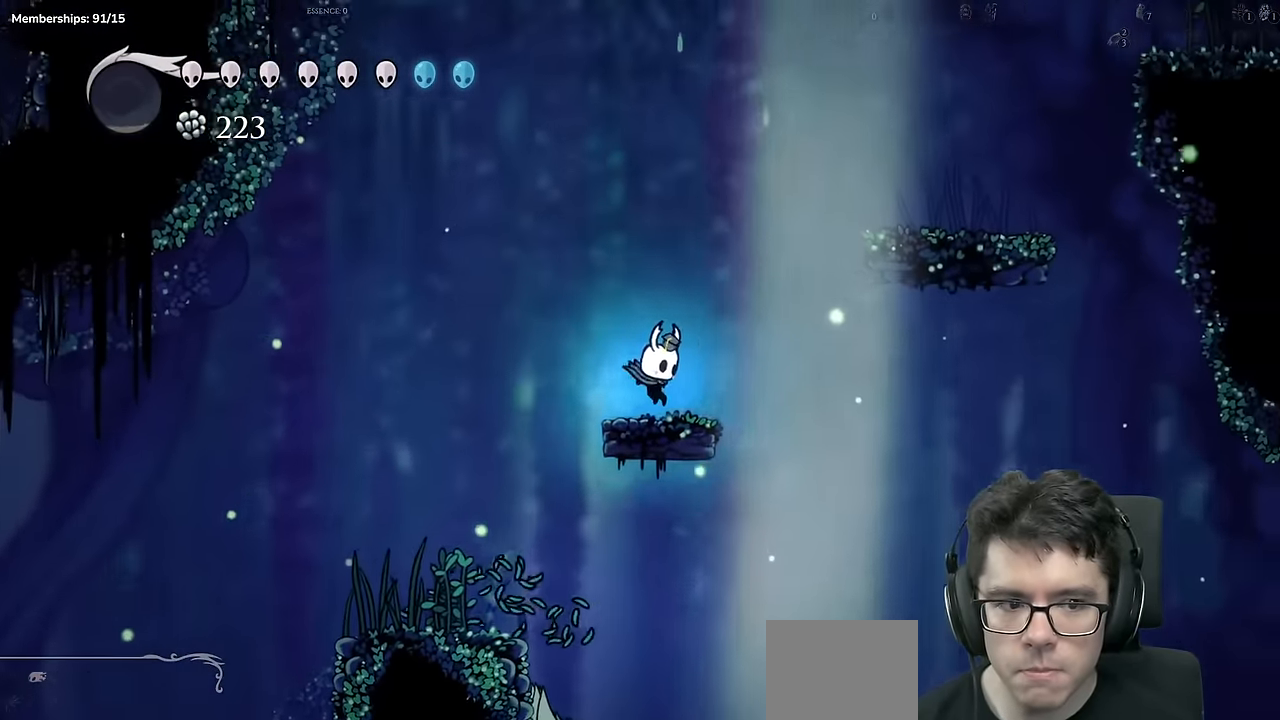
Gameplay with a controller (Xbox layout); each line is a JSON object with the inputs held at the frame after it. "events" lists button and stick changes between this image and that frame as [ms after this image, input, new state], when the widget could be followed in between. Not read: L3 R3.
{"buttons": ["A", "R2", "DPAD_RIGHT"], "left_stick": "center", "right_stick": "center"}
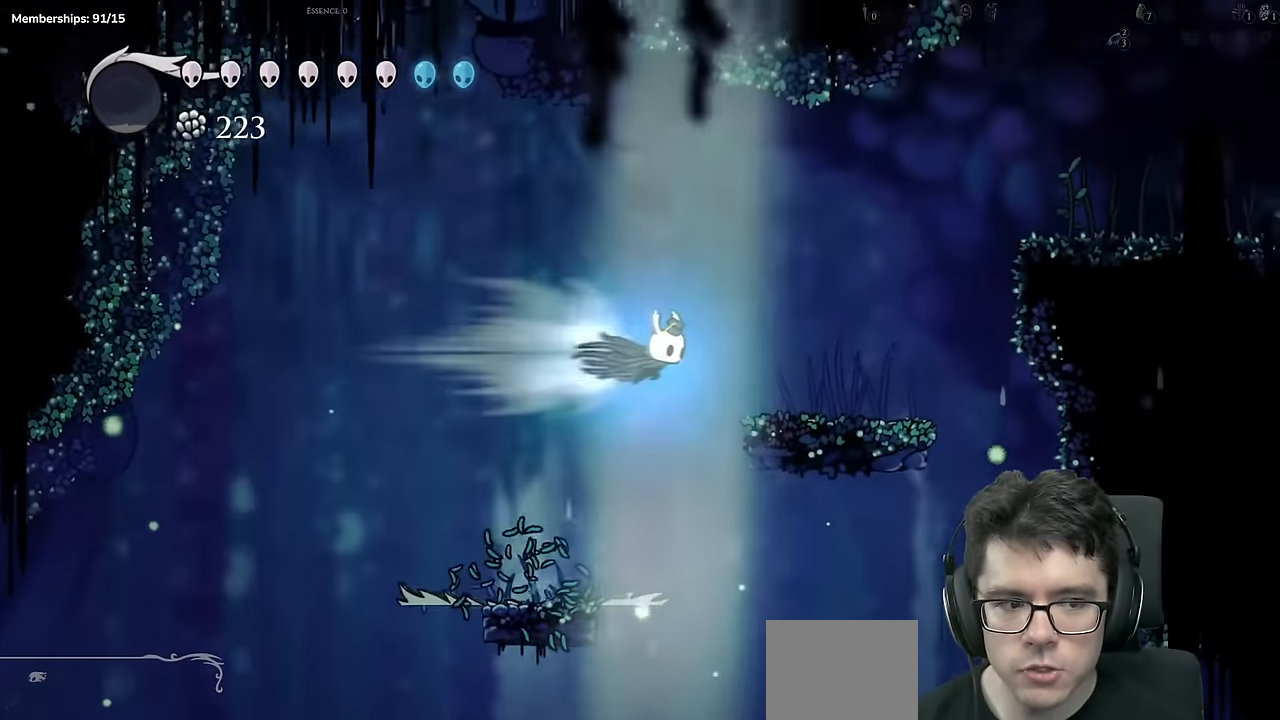
{"buttons": ["A", "DPAD_RIGHT"], "left_stick": "center", "right_stick": "center", "events": [[33, "A", "up"], [83, "R2", "up"], [300, "A", "down"]]}
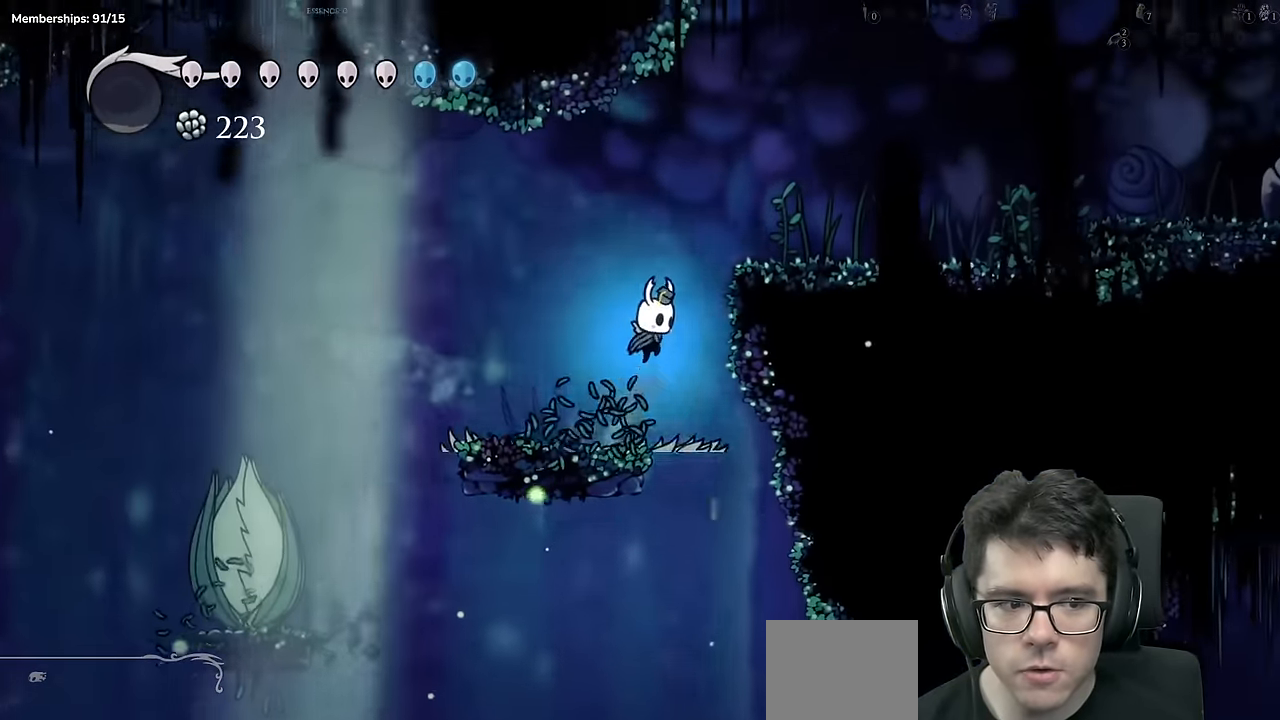
{"buttons": ["DPAD_RIGHT"], "left_stick": "center", "right_stick": "center", "events": [[17, "DPAD_RIGHT", "up"], [84, "DPAD_RIGHT", "down"], [184, "R2", "down"], [334, "A", "up"], [384, "R2", "up"]]}
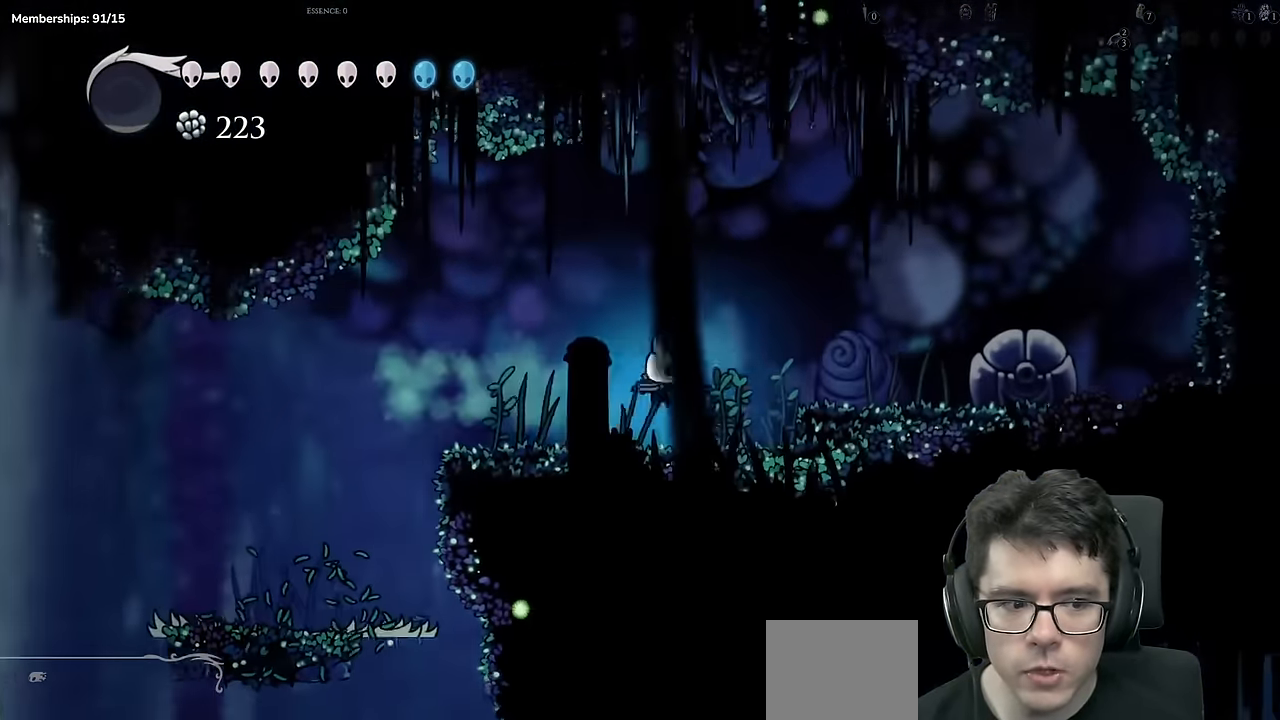
{"buttons": ["DPAD_RIGHT"], "left_stick": "center", "right_stick": "center", "events": [[167, "A", "down"], [333, "A", "up"]]}
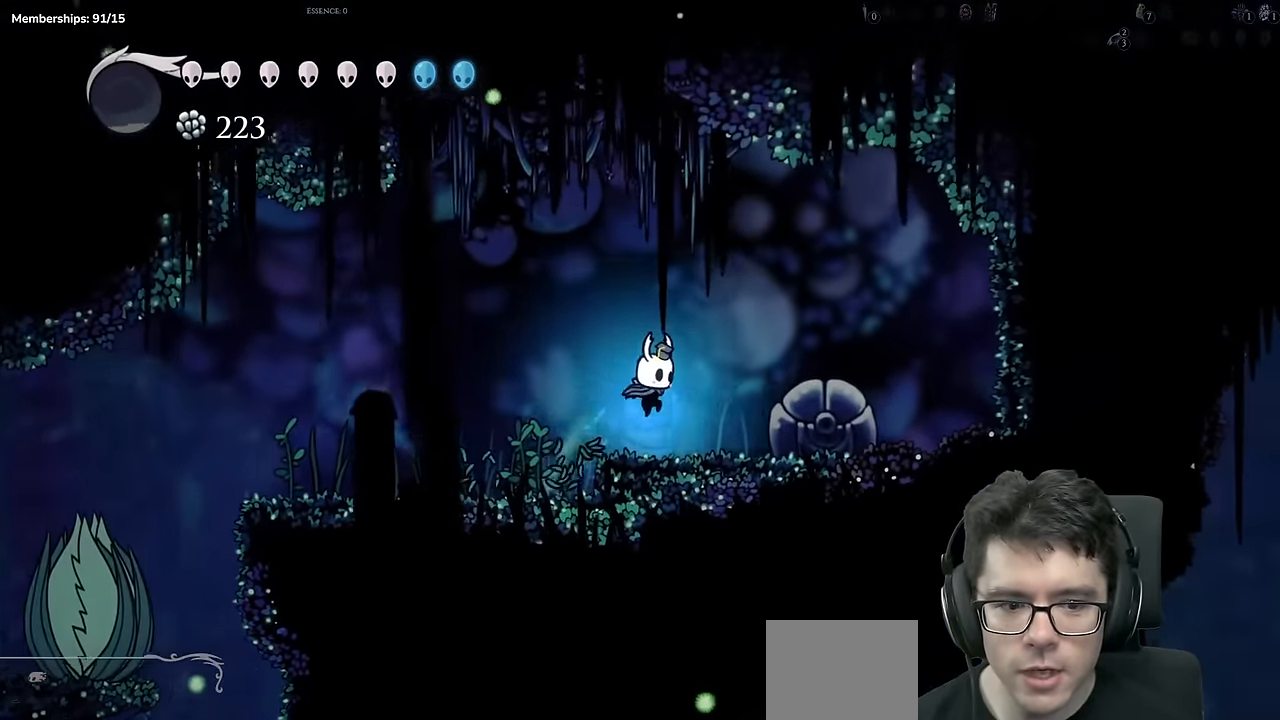
{"buttons": ["A", "X"], "left_stick": "center", "right_stick": "center", "events": [[84, "A", "down"], [100, "X", "down"], [300, "DPAD_RIGHT", "up"]]}
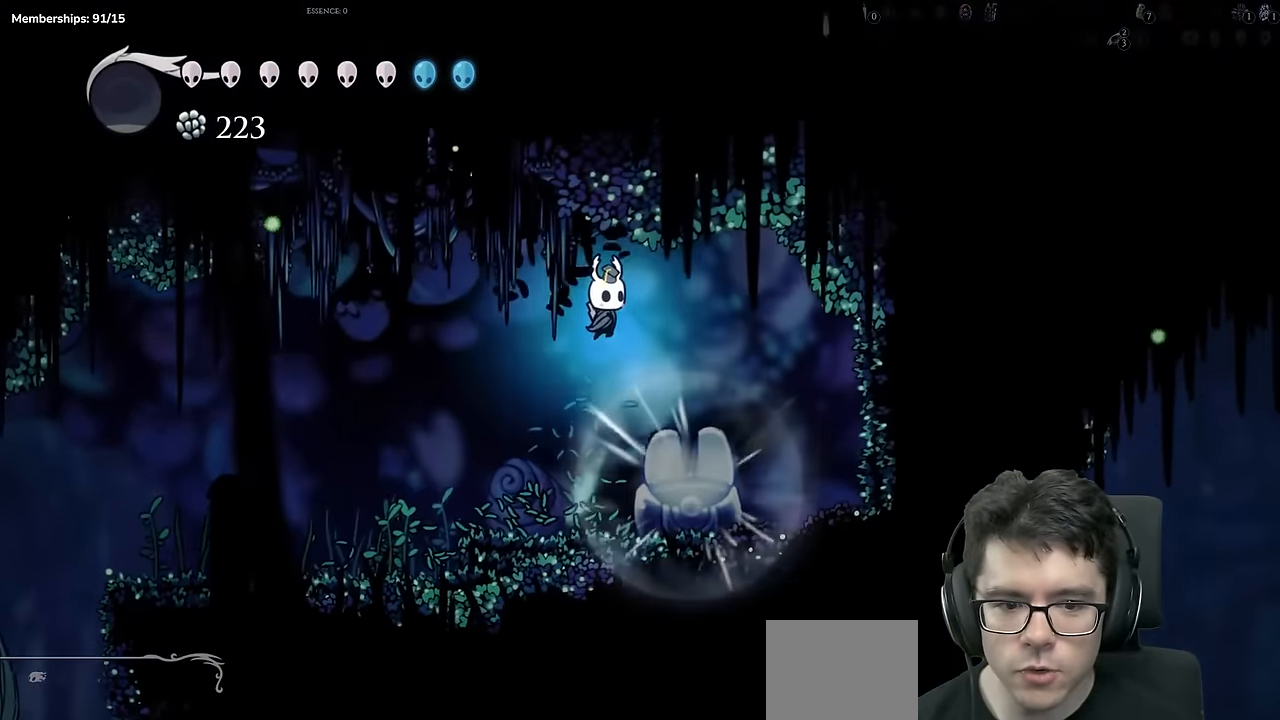
{"buttons": ["DPAD_LEFT"], "left_stick": "center", "right_stick": "center", "events": [[150, "X", "up"], [183, "A", "up"], [217, "DPAD_LEFT", "down"], [317, "R2", "down"], [500, "R2", "up"]]}
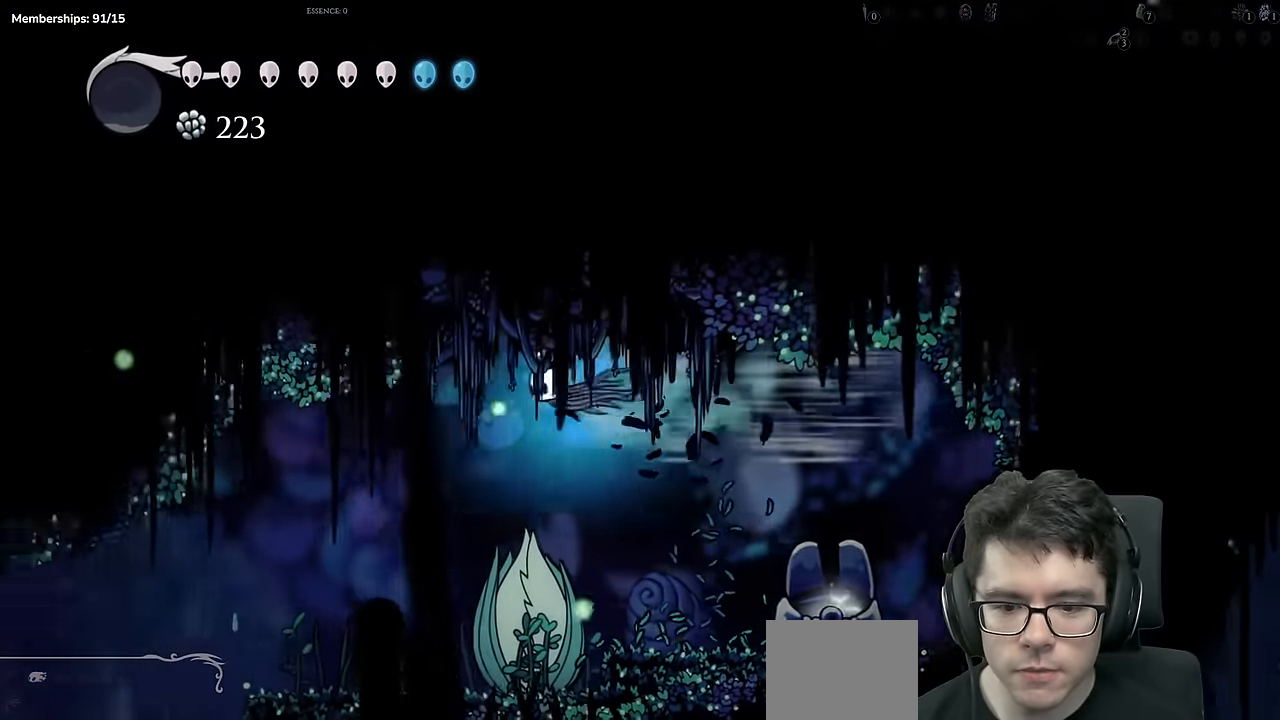
{"buttons": ["X", "DPAD_LEFT"], "left_stick": "center", "right_stick": "center"}